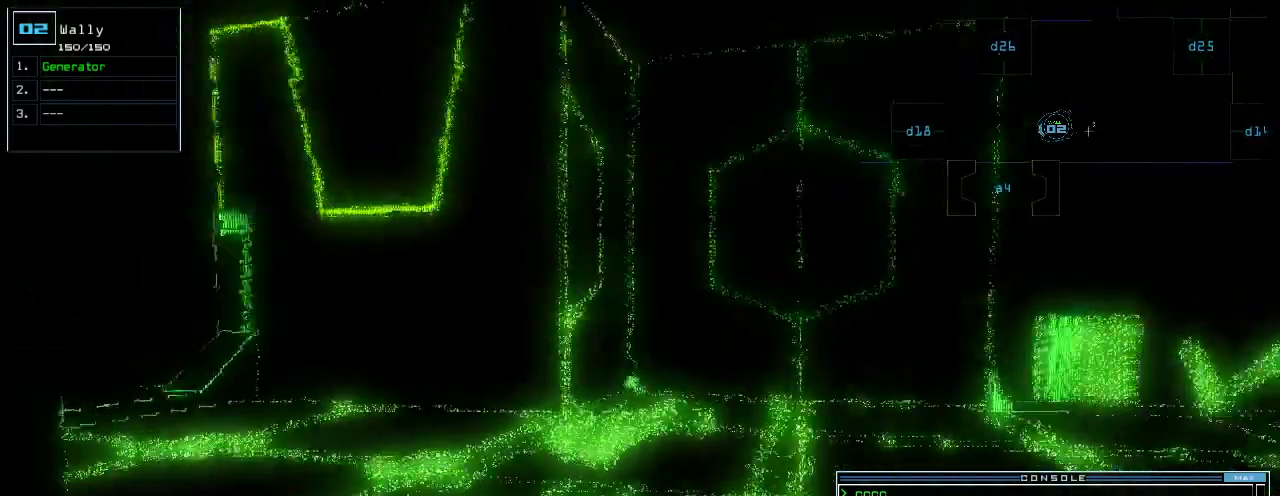
Gameplay with keyboard; each line is a JSON object with the keys held at the frame after it. "events" lists presses ("down") and releases ("up") of ".", "0", "1", "2", "3", "4", "5", "6", "7", "8", "9", "a", "b", "backspace", "c", "caps_lock", "comma", "ctrl_l", "ctrl_r", "d", "down", "e", "equals", "escape", "f", "f1", "f11", "f12", "g", "h", "i", "j", "k", "l", "left", "m", "minus", "n", "o", "p", "q", "quote", "r", "return", "right", "s", "semicolon", "shift_l", "shift_r", "space", "t", "tab", "tilde", "u", "up", "v", "w", "x", "y" and "z" between this image and that frame as [ms after this image, input, new state], when the widget could be followed in between. No other keys are recorded. Mouse input is not recorded. Not read: other_keys.
{"keys": ["left", "up"], "events": [[120, "ctrl_l", "down"], [140, "ctrl_l", "up"], [340, "left", "down"], [420, "left", "up"], [500, "left", "down"]]}
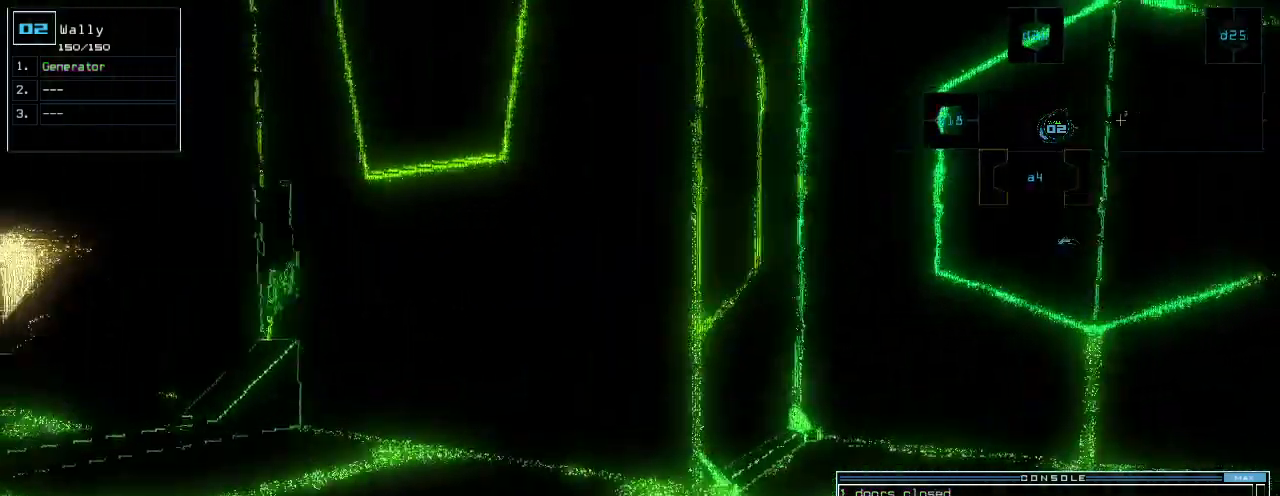
{"keys": ["up"], "events": [[100, "left", "up"], [200, "left", "down"], [220, "ctrl_l", "down"], [260, "left", "up"], [280, "ctrl_l", "up"], [420, "left", "down"], [500, "left", "up"]]}
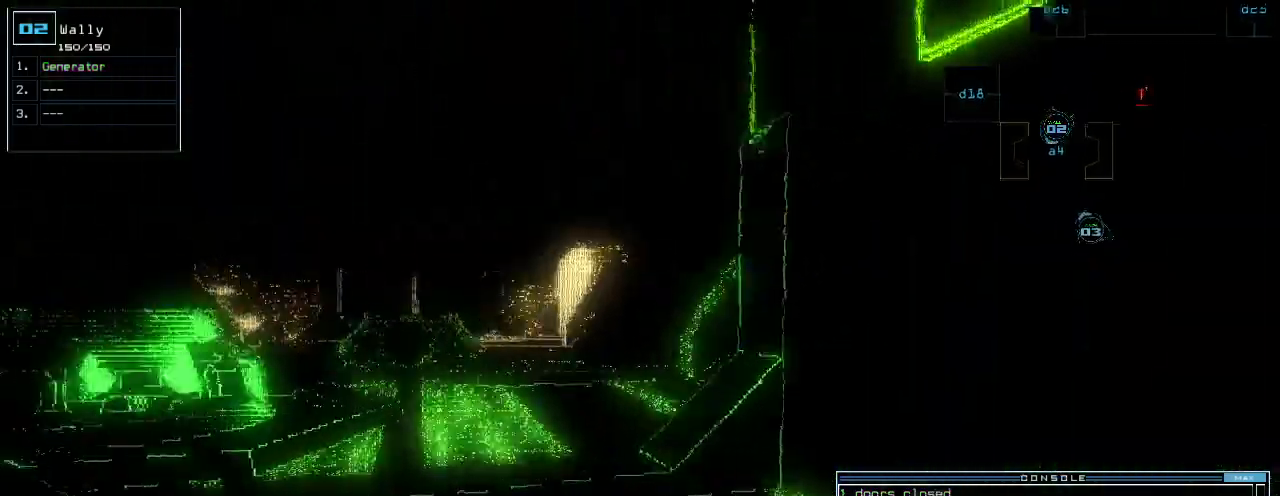
{"keys": ["up"], "events": [[120, "left", "down"], [180, "left", "up"], [460, "left", "down"], [500, "left", "up"]]}
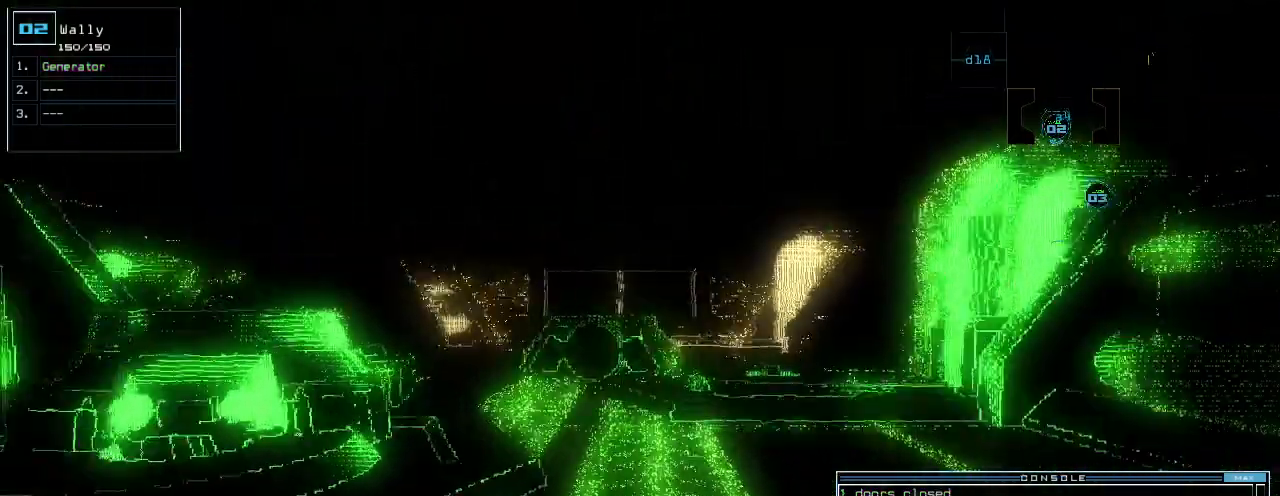
{"keys": ["up"], "events": []}